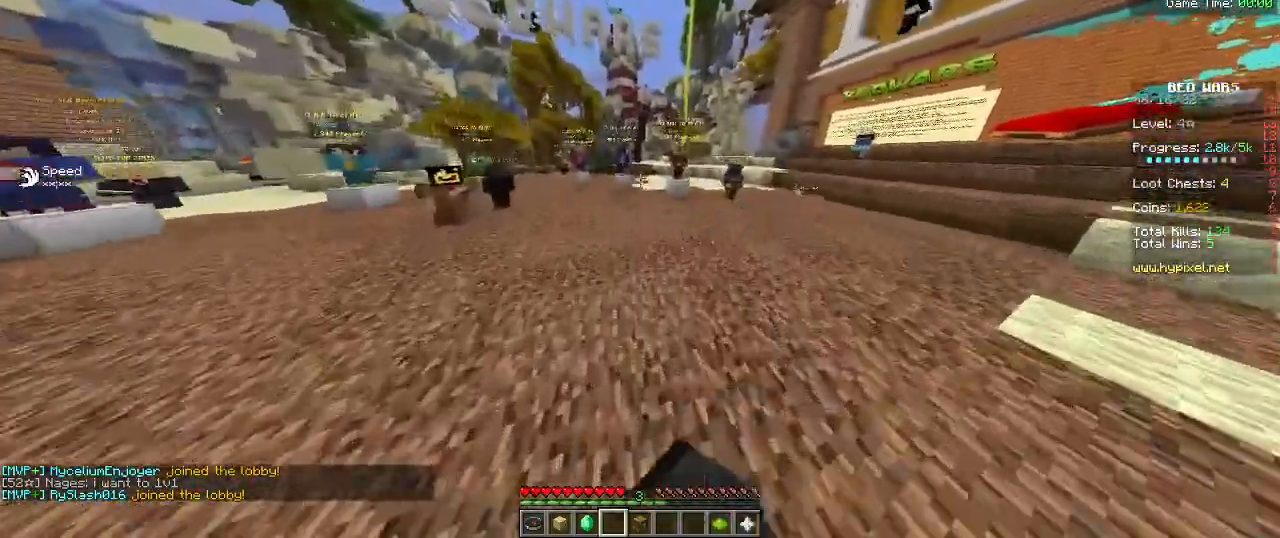
Gameplay with keyboard and mouse; each line is a JSON object with the keys and mouse buttons held at the frame after it. "events" lists presses ("down") and releases ("up") of "a", "d", "s", "w", "mouse_left" and "mouse_right" between this image and that frame as [ms after this image, input, new state], when the widget could be followed in between. "mouse_left", "mouse_right" = the "left", "right" buttons of the "mouse" list. No other keys are recorded. Fast repeated clicks can show as one long hold. Mouse movement is not recorded.
{"keys": ["w"], "mouse": ["left"], "events": []}
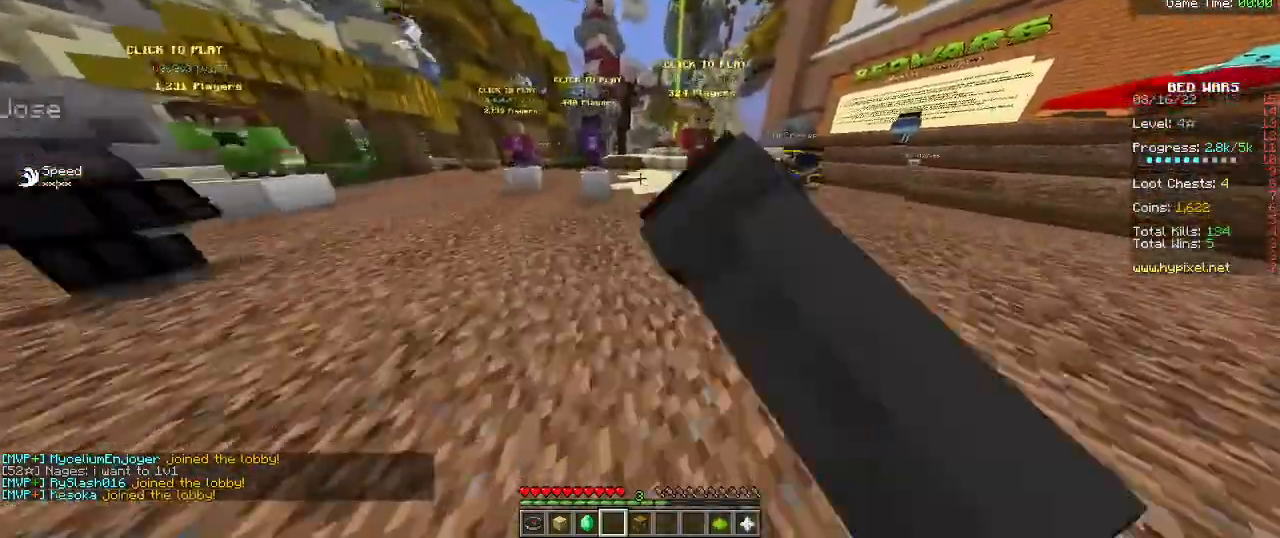
{"keys": ["w"], "mouse": ["left"], "events": []}
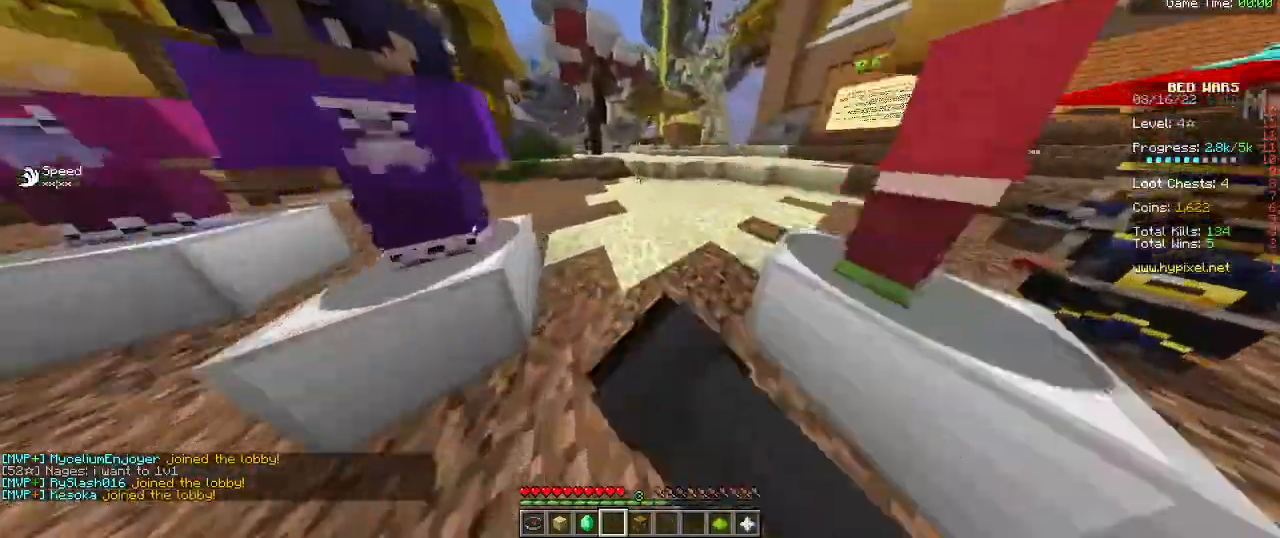
{"keys": ["w"], "mouse": [], "events": [[500, "mouse_left", "up"]]}
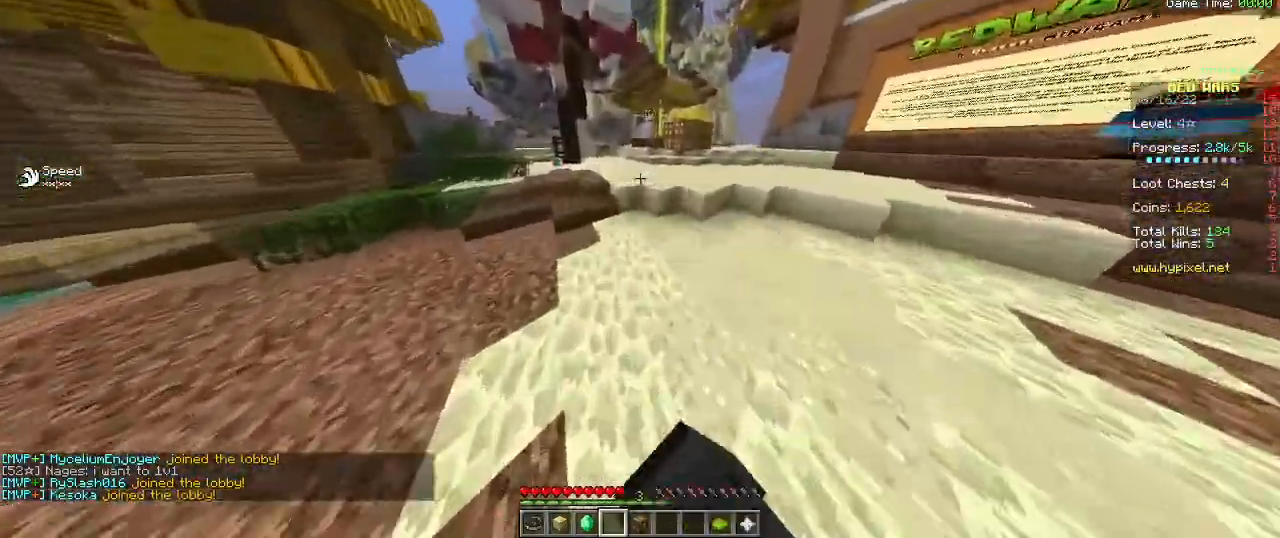
{"keys": ["a", "w"], "mouse": [], "events": [[334, "a", "down"]]}
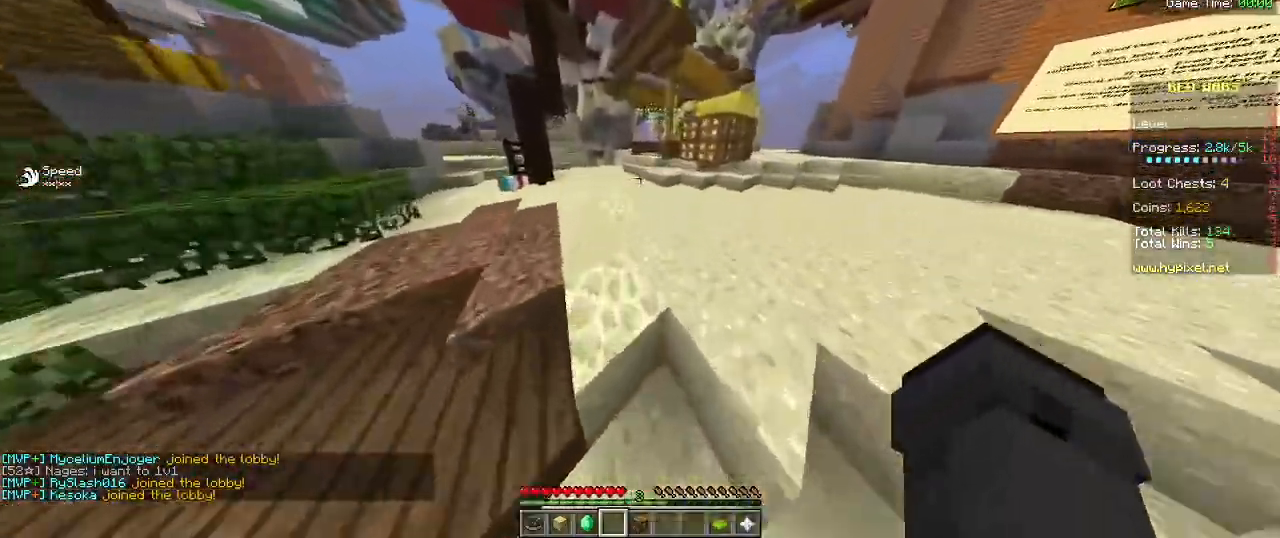
{"keys": ["d", "w"], "mouse": [], "events": [[134, "a", "up"], [200, "d", "down"]]}
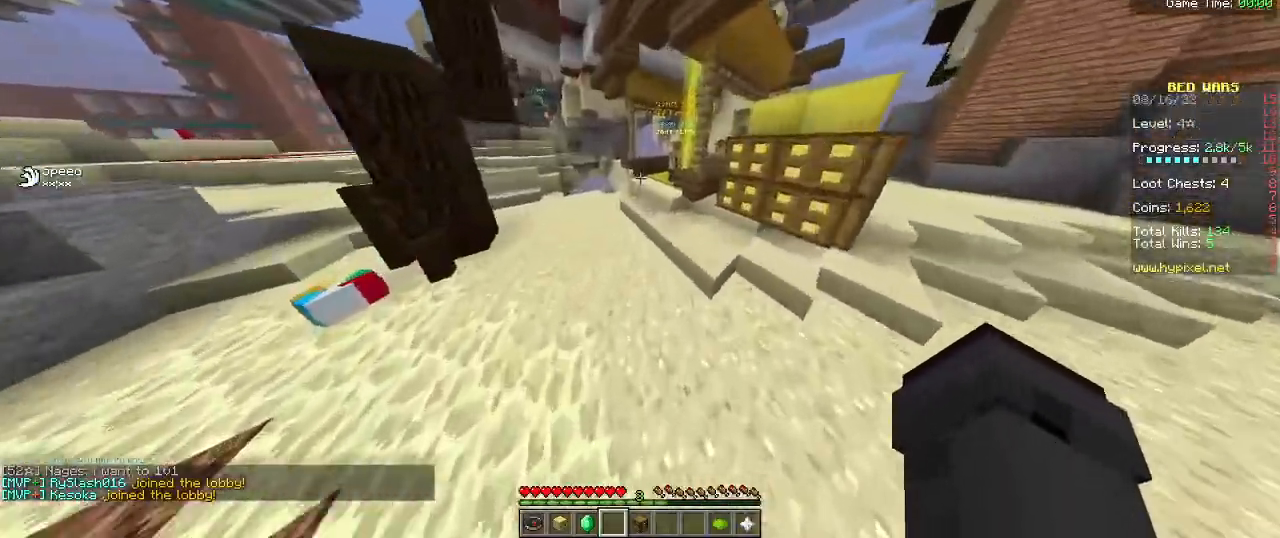
{"keys": ["w"], "mouse": [], "events": [[84, "d", "up"]]}
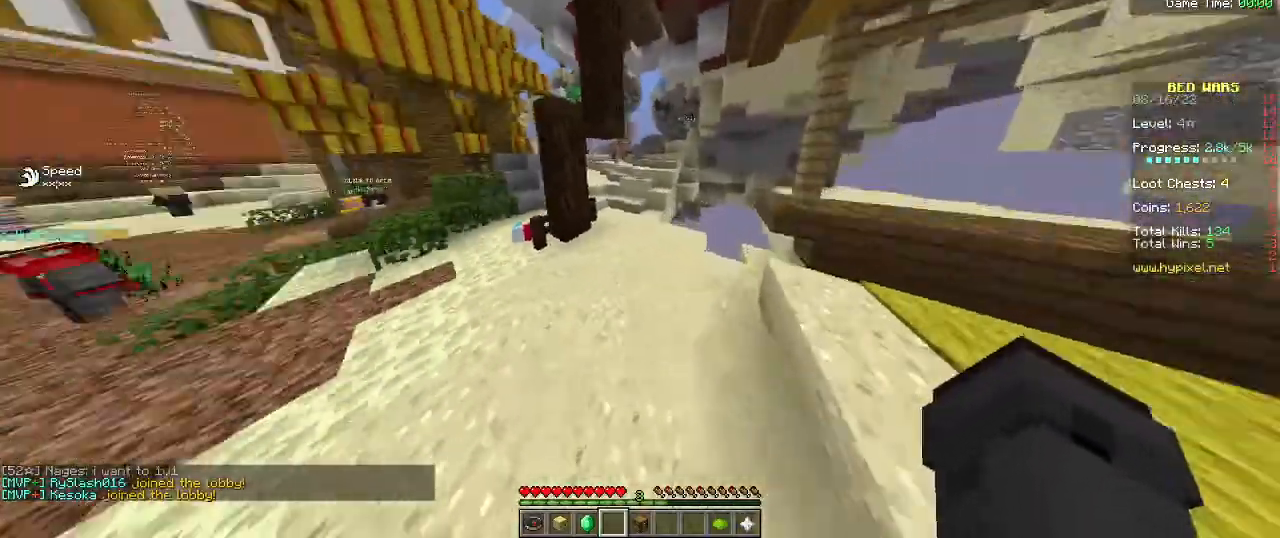
{"keys": ["a", "w"], "mouse": [], "events": [[384, "a", "down"]]}
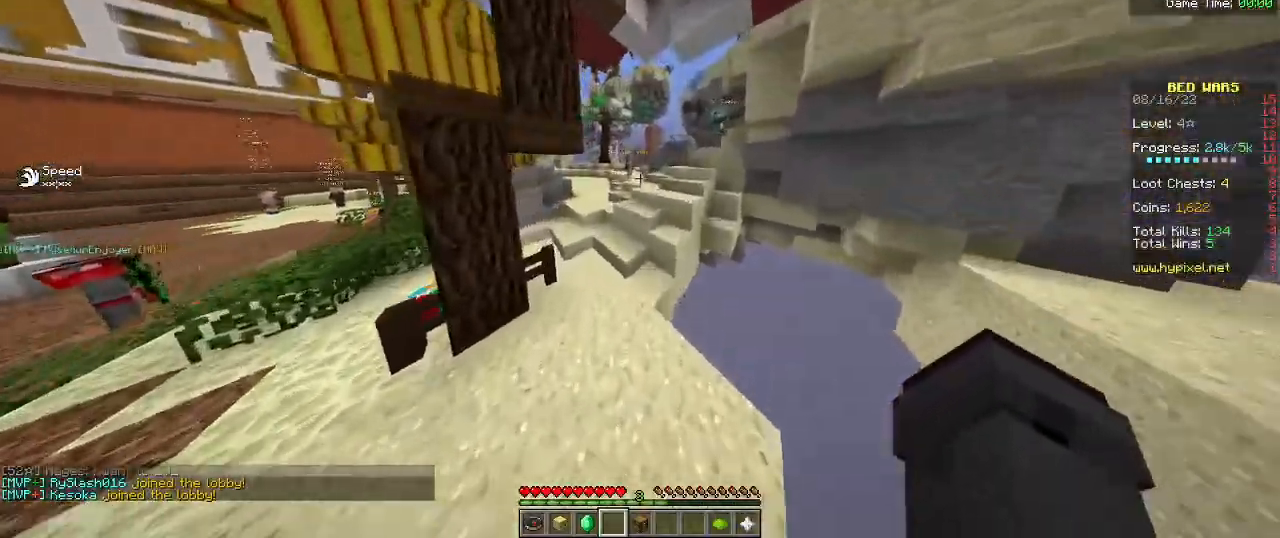
{"keys": ["a", "w"], "mouse": [], "events": []}
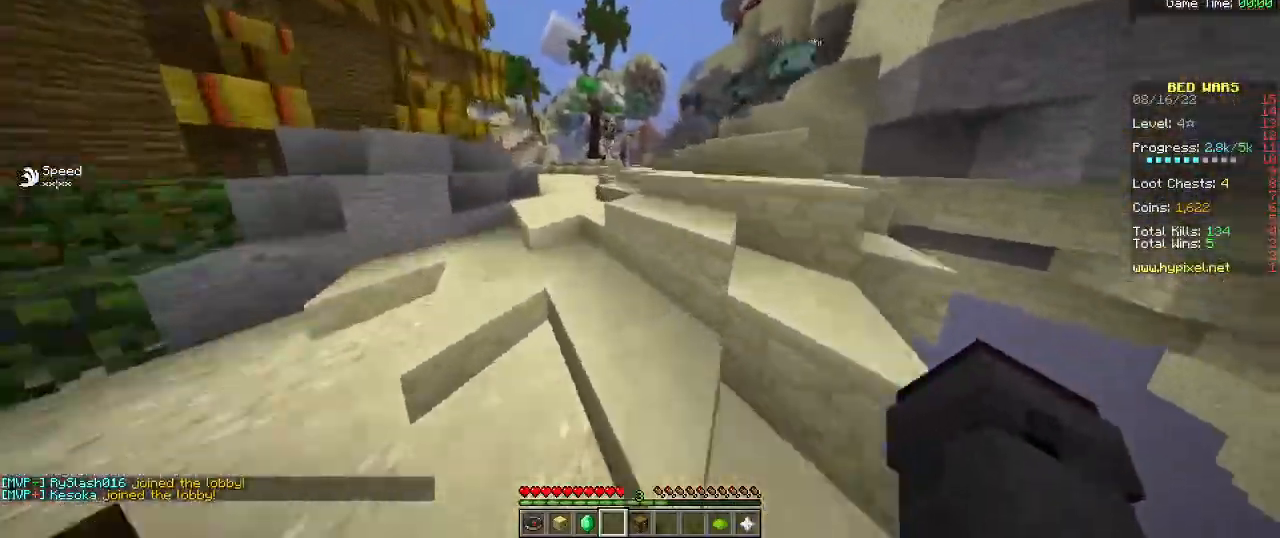
{"keys": ["d", "w"], "mouse": [], "events": [[250, "a", "up"], [384, "d", "down"]]}
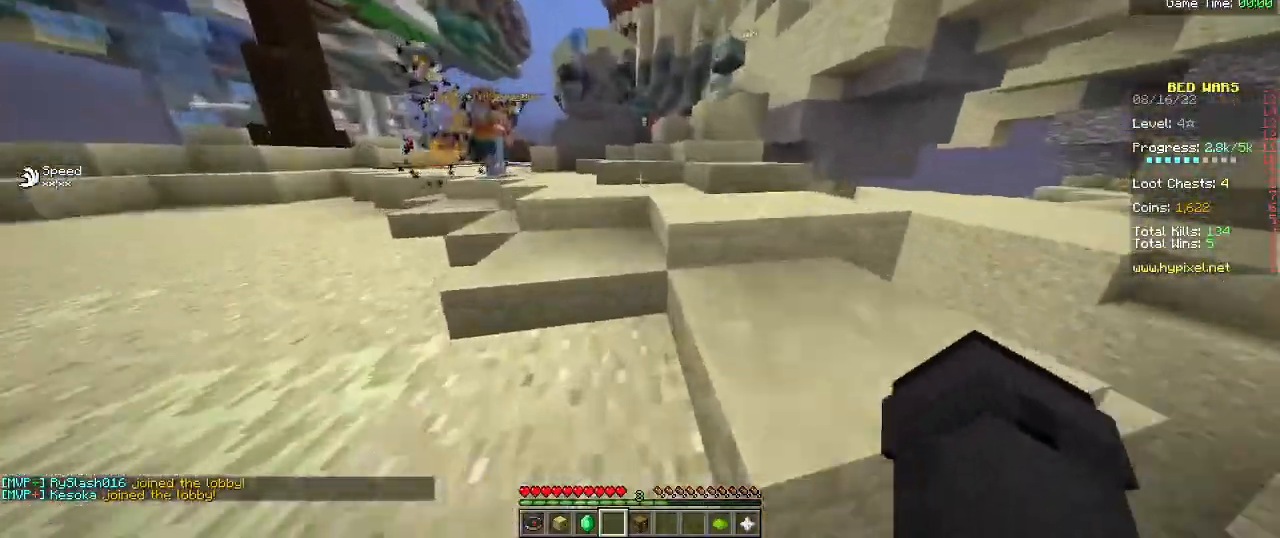
{"keys": ["a", "w"], "mouse": [], "events": [[350, "d", "up"], [450, "a", "down"]]}
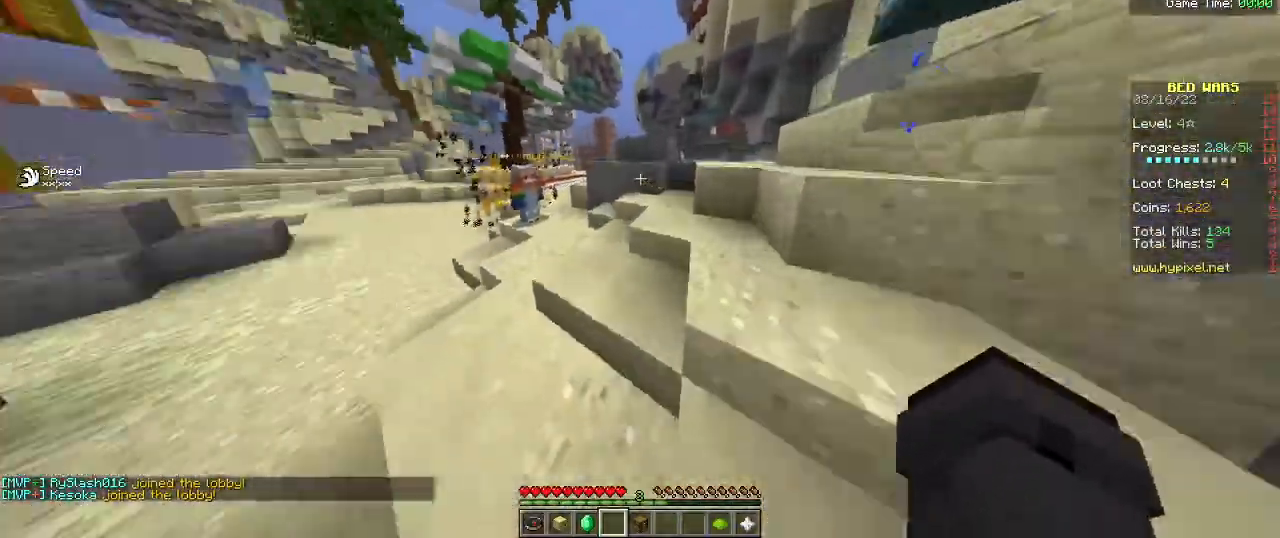
{"keys": ["a", "w"], "mouse": [], "events": []}
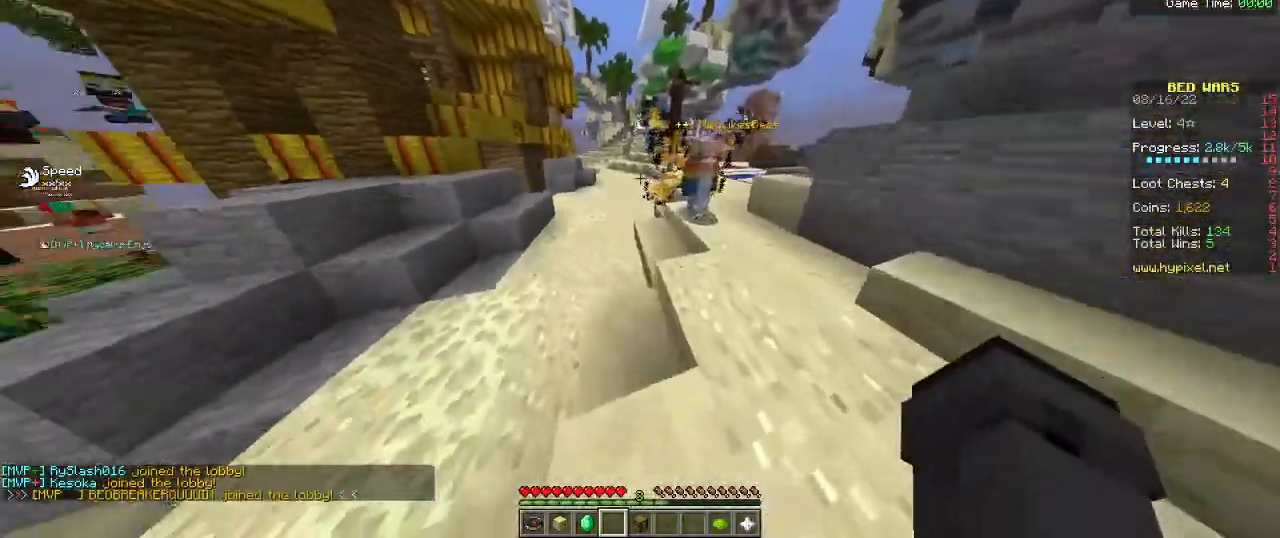
{"keys": ["w"], "mouse": [], "events": [[217, "a", "up"], [234, "w", "up"], [300, "w", "down"]]}
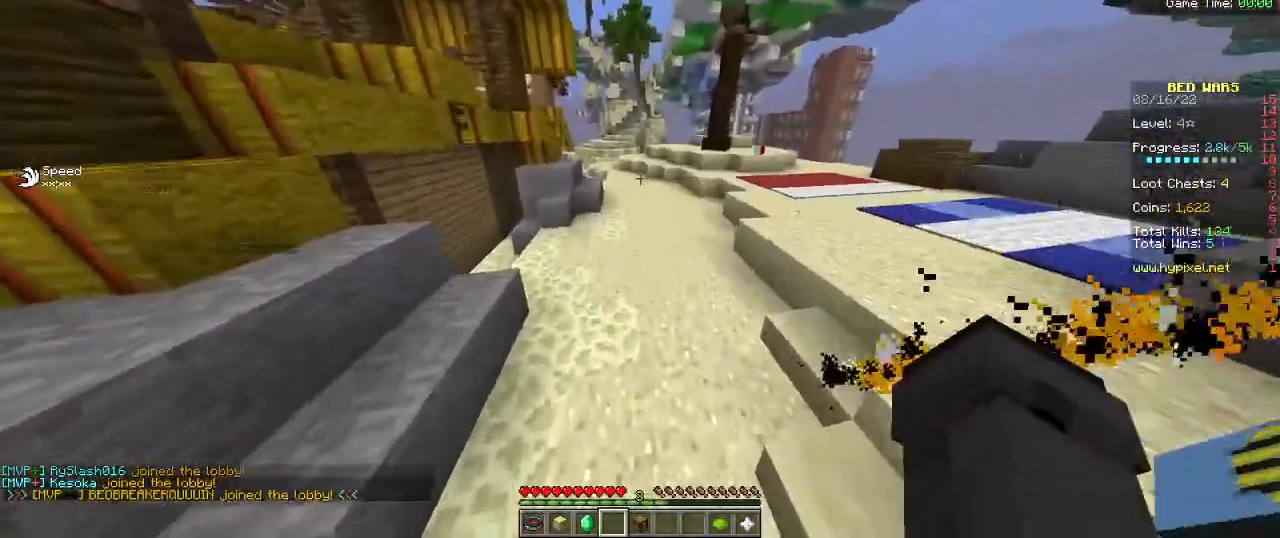
{"keys": ["w"], "mouse": ["left"], "events": [[150, "mouse_left", "down"], [250, "mouse_left", "up"], [367, "mouse_left", "down"]]}
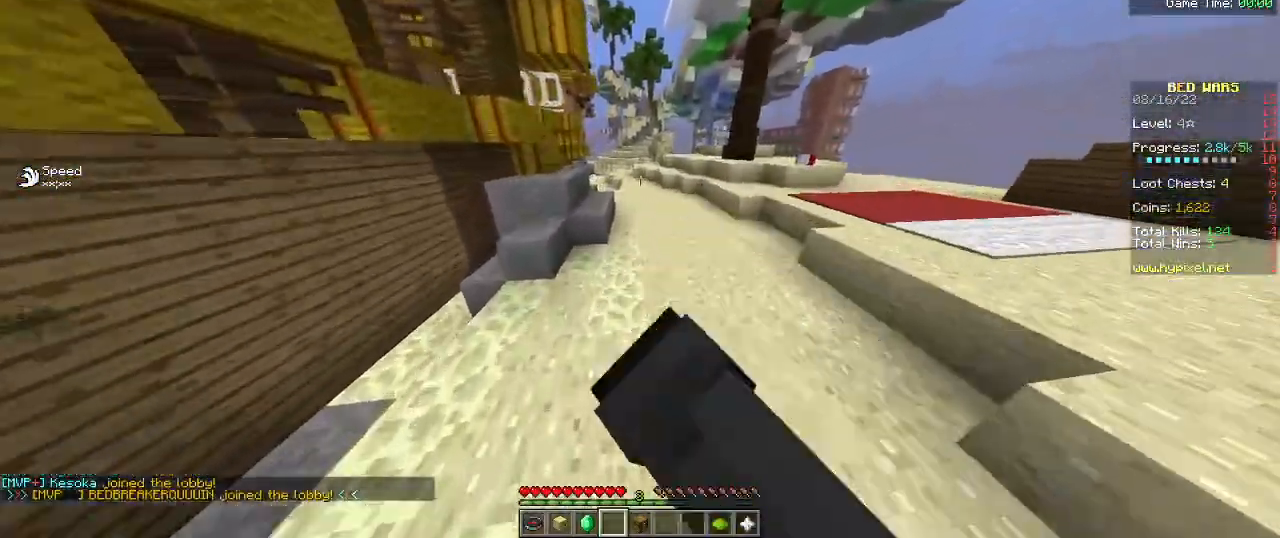
{"keys": ["w"], "mouse": ["left"], "events": [[34, "mouse_left", "up"], [167, "mouse_left", "down"], [317, "mouse_left", "up"], [450, "mouse_left", "down"]]}
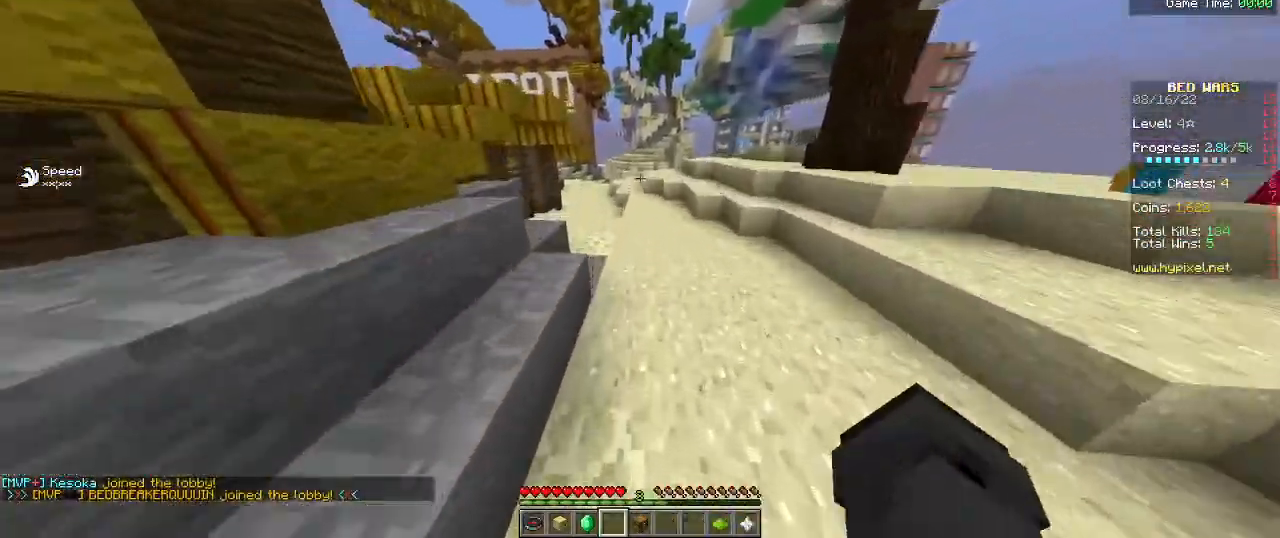
{"keys": ["w"], "mouse": [], "events": [[134, "mouse_left", "up"], [300, "mouse_left", "down"], [367, "mouse_left", "up"]]}
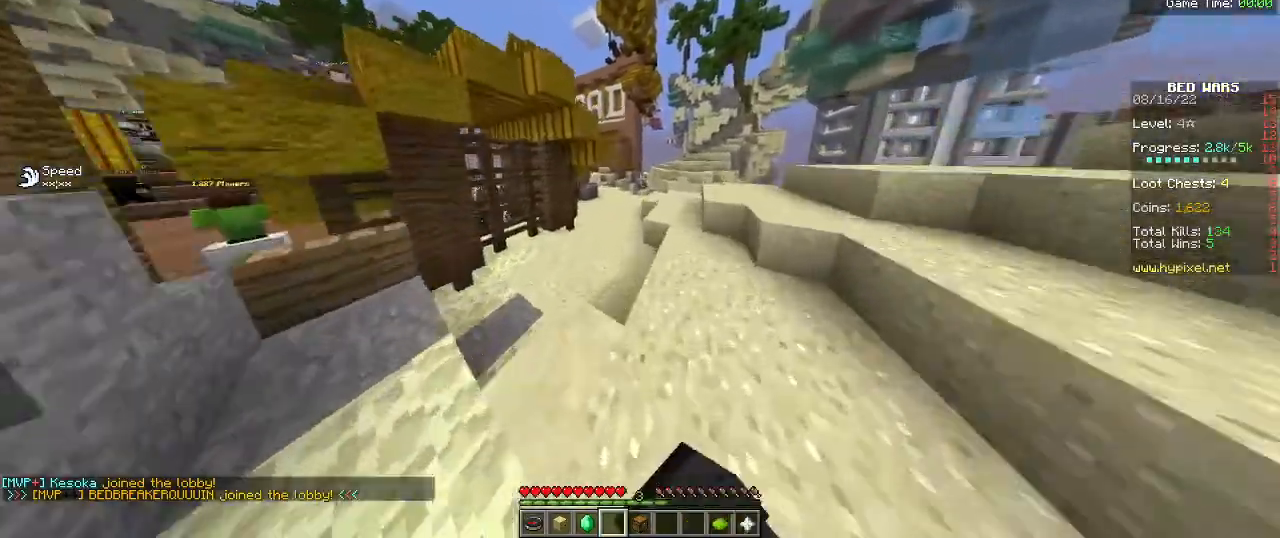
{"keys": ["w"], "mouse": [], "events": [[67, "mouse_left", "down"], [134, "mouse_left", "up"]]}
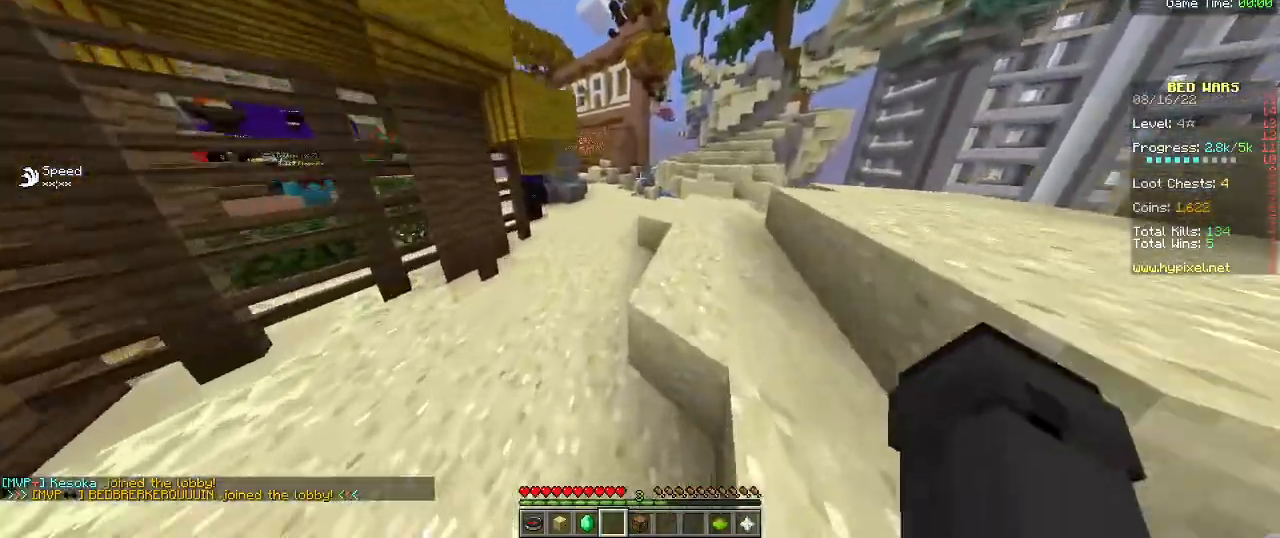
{"keys": ["w"], "mouse": [], "events": [[67, "mouse_left", "down"], [217, "mouse_left", "up"]]}
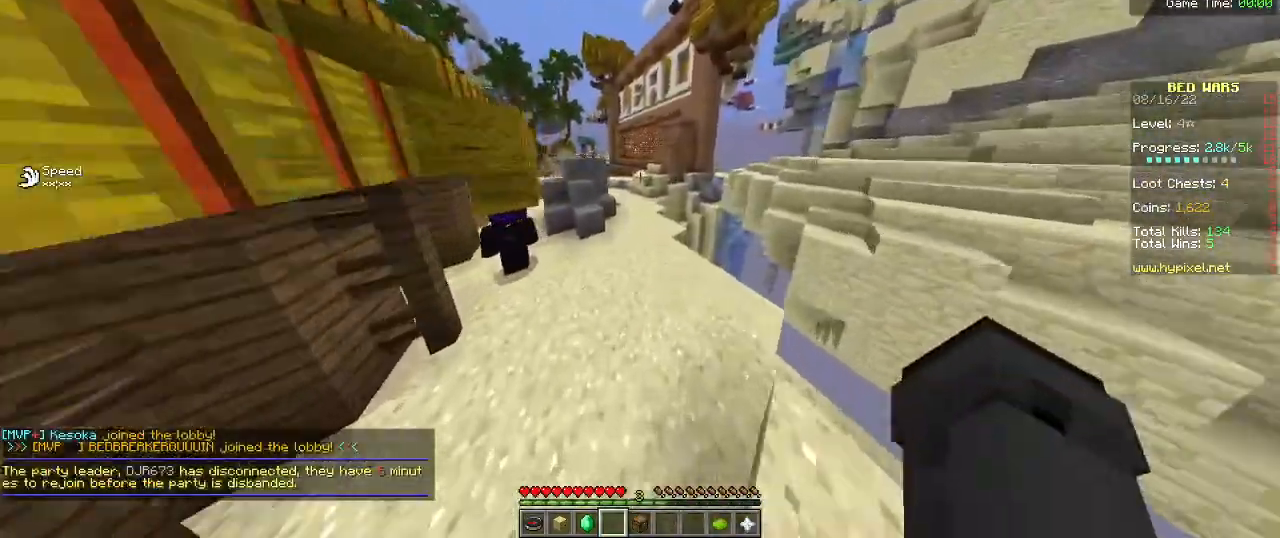
{"keys": ["w"], "mouse": ["right"], "events": [[500, "mouse_right", "down"]]}
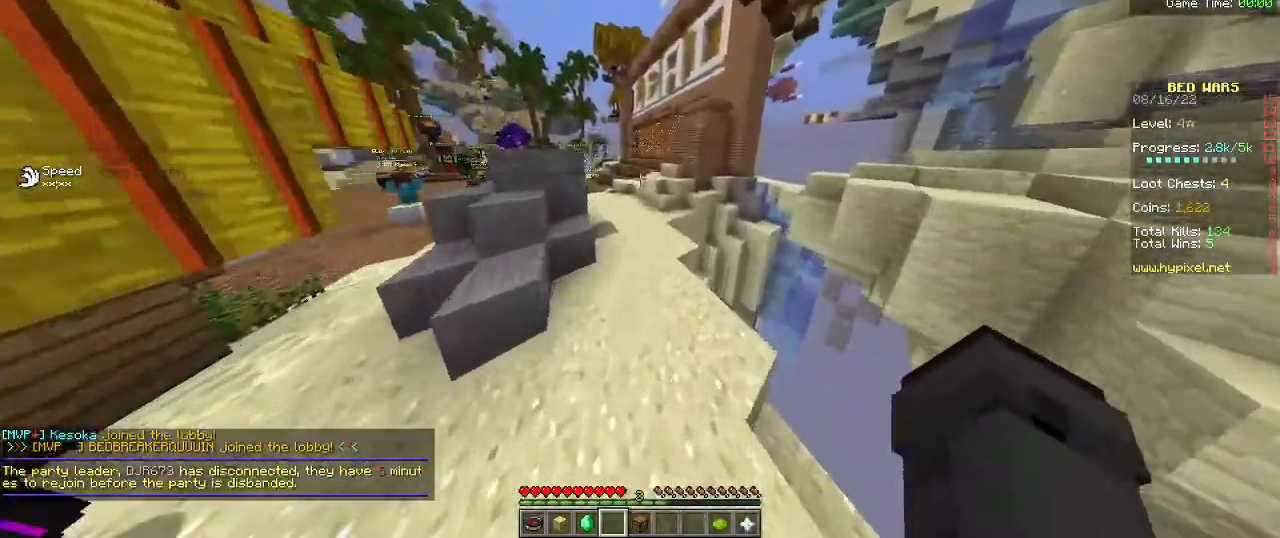
{"keys": ["w"], "mouse": [], "events": [[200, "mouse_right", "up"]]}
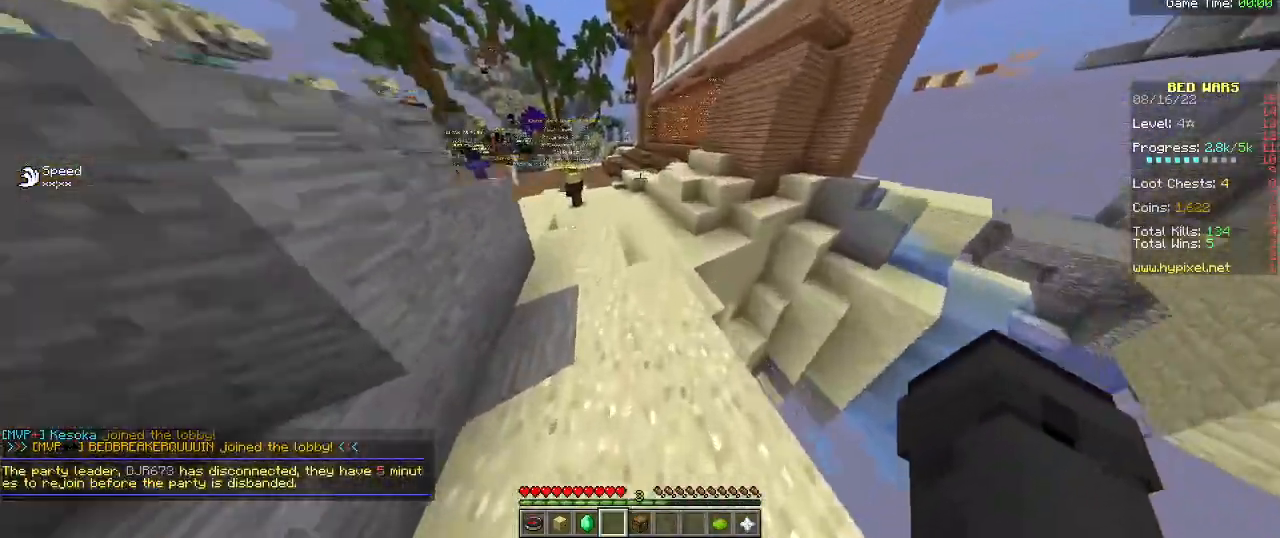
{"keys": ["w"], "mouse": [], "events": []}
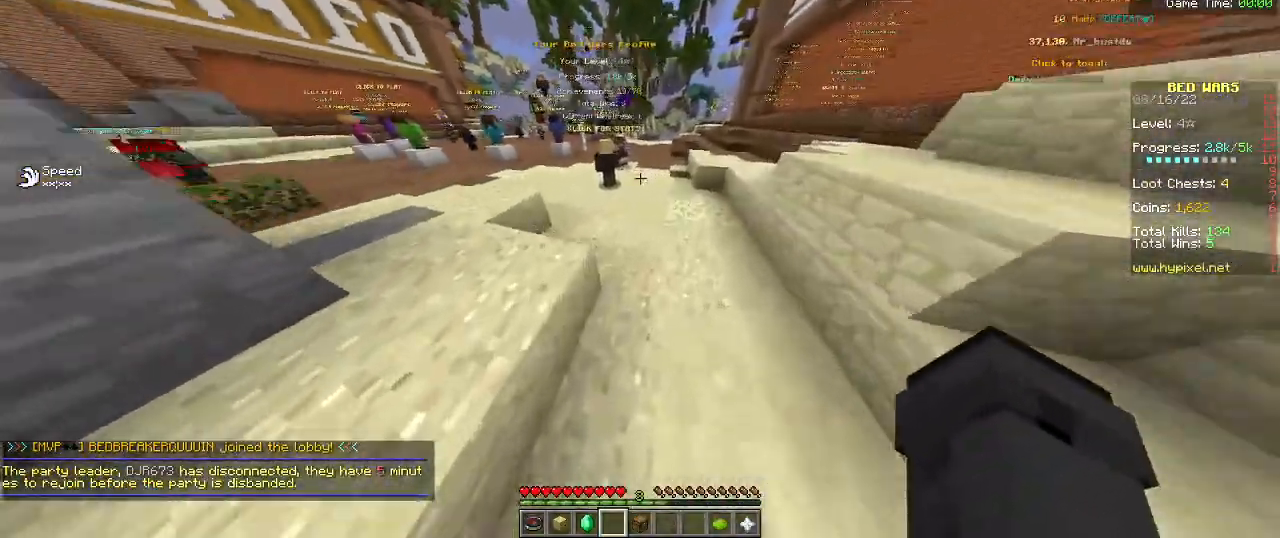
{"keys": [], "mouse": [], "events": [[317, "w", "up"]]}
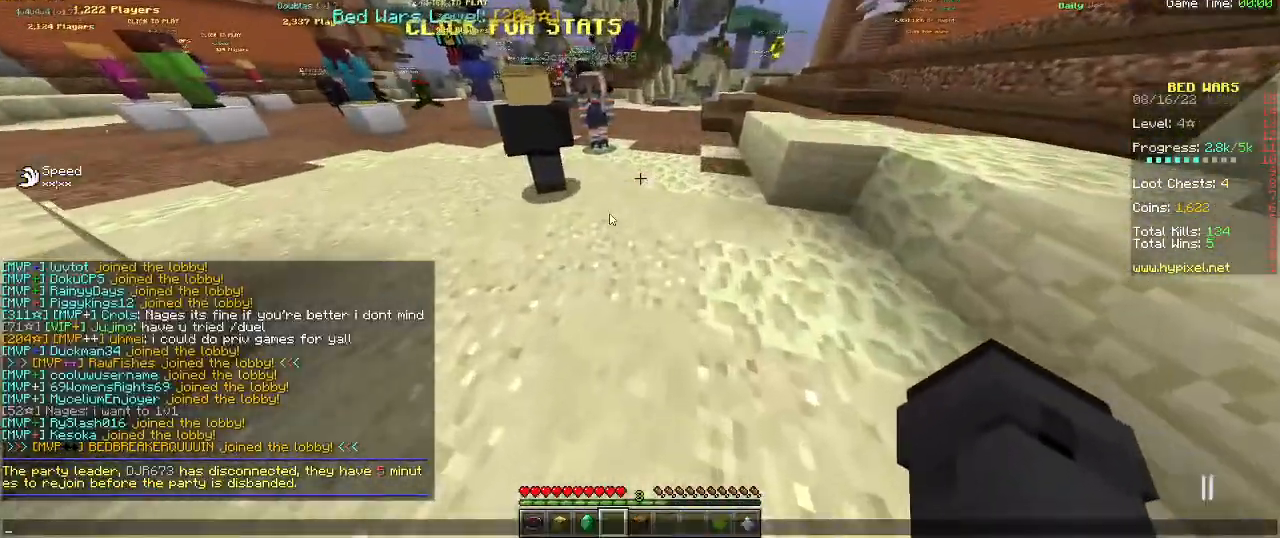
{"keys": [], "mouse": [], "events": []}
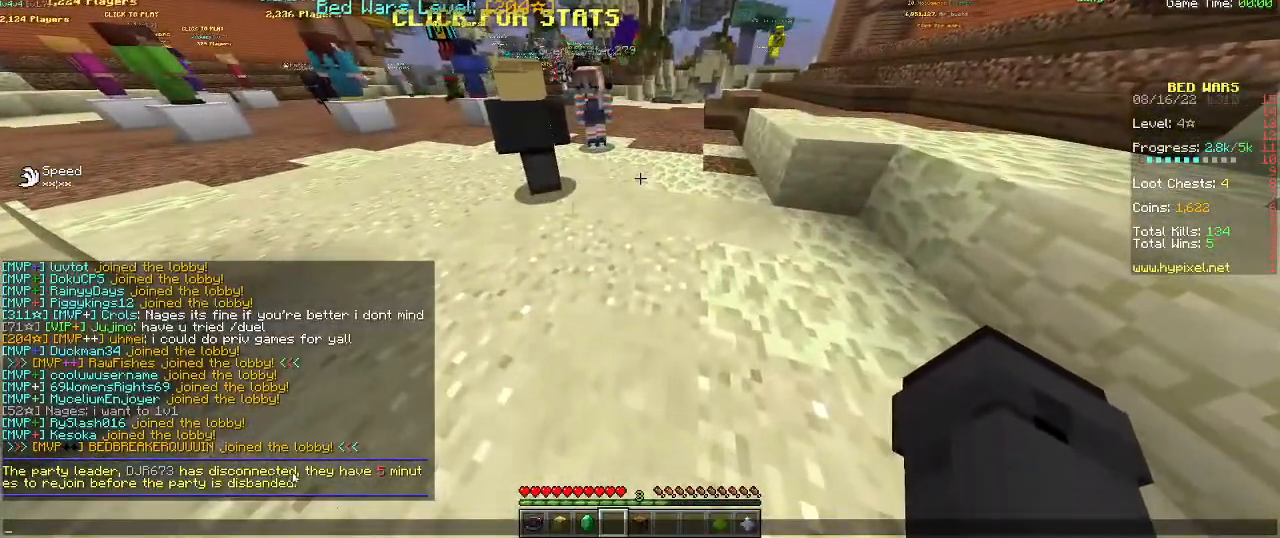
{"keys": [], "mouse": [], "events": []}
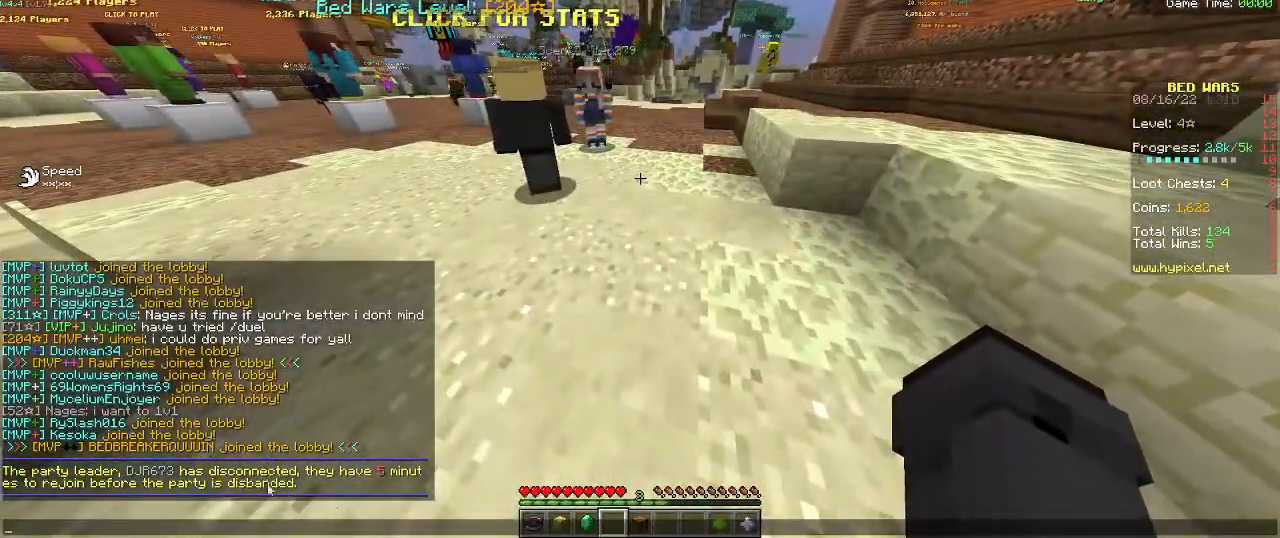
{"keys": [], "mouse": [], "events": []}
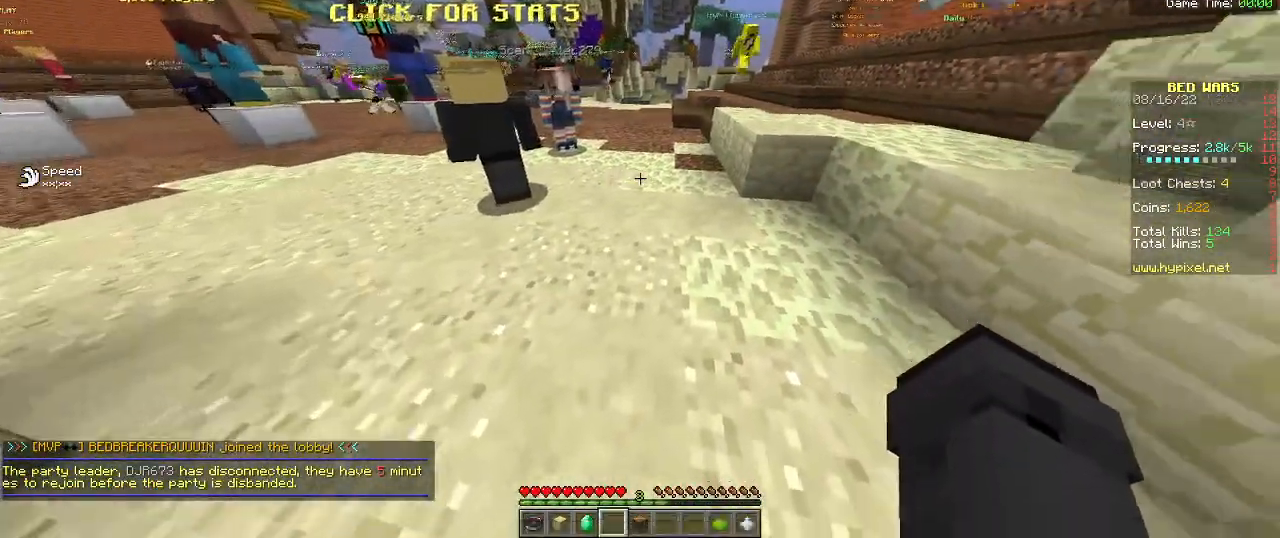
{"keys": [], "mouse": [], "events": []}
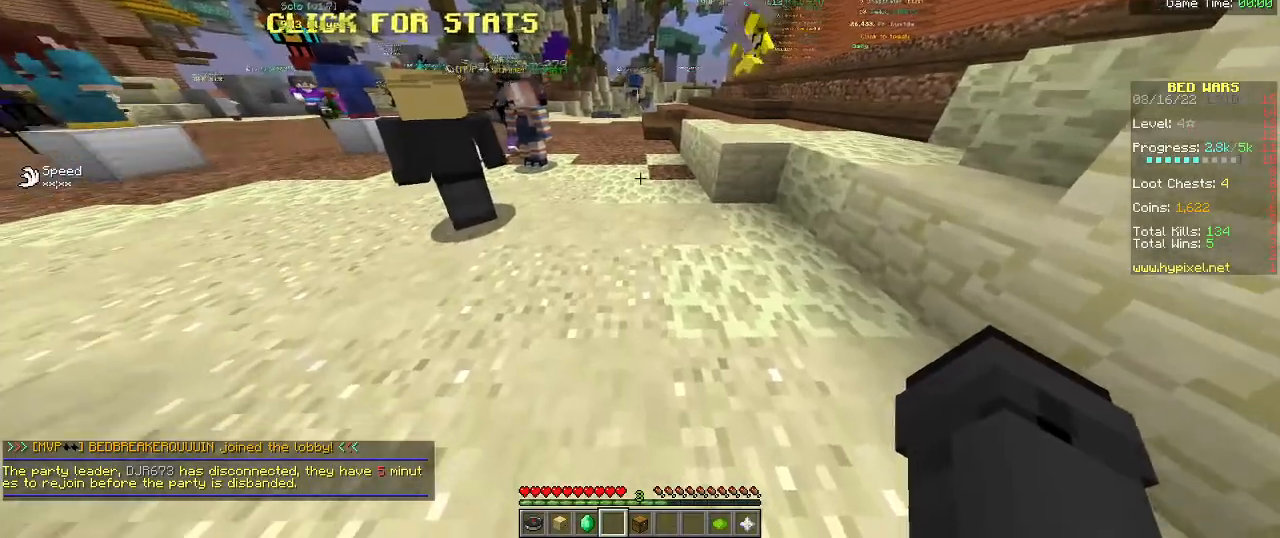
{"keys": [], "mouse": [], "events": []}